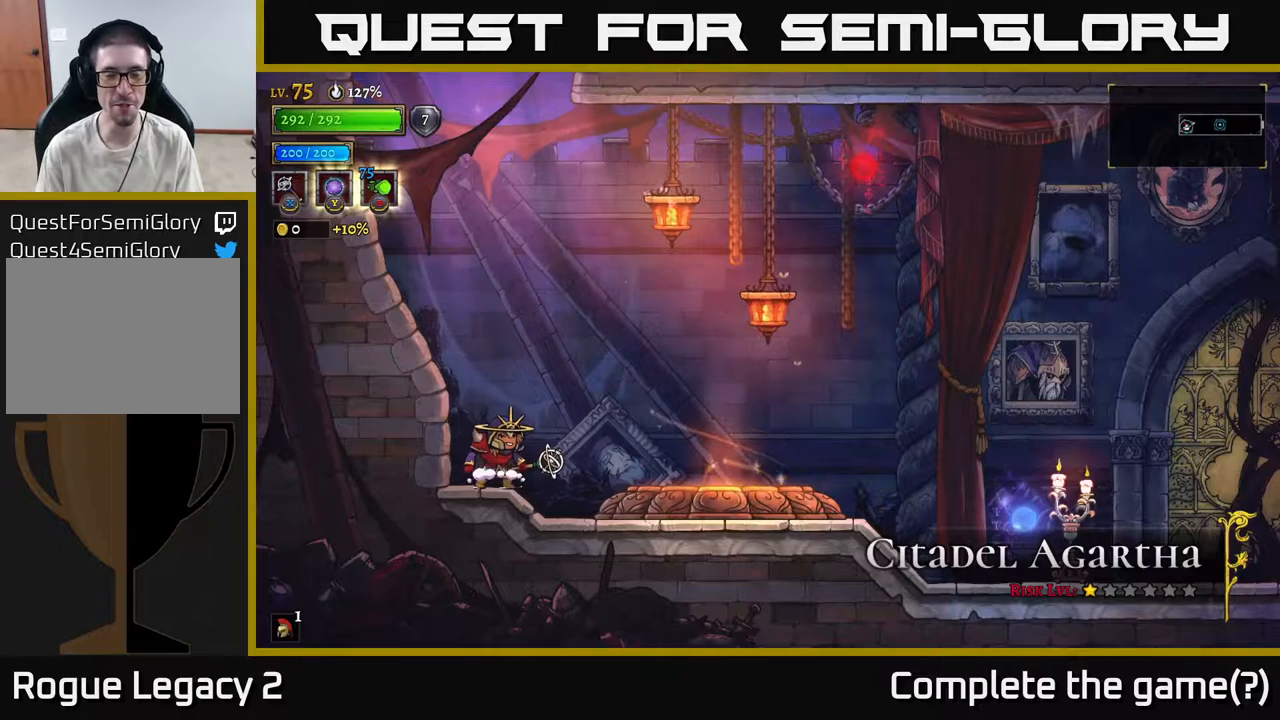
Gameplay with a controller (Xbox layout); each line is a JSON object with the inputs held at the frame after it. "events" lists button and stick changes between this image and that frame as [ms after this image, input, new state], when the widget could be followed in between.
{"buttons": [], "left_stick": "right", "right_stick": "center", "events": [[200, "left_stick", "right"]]}
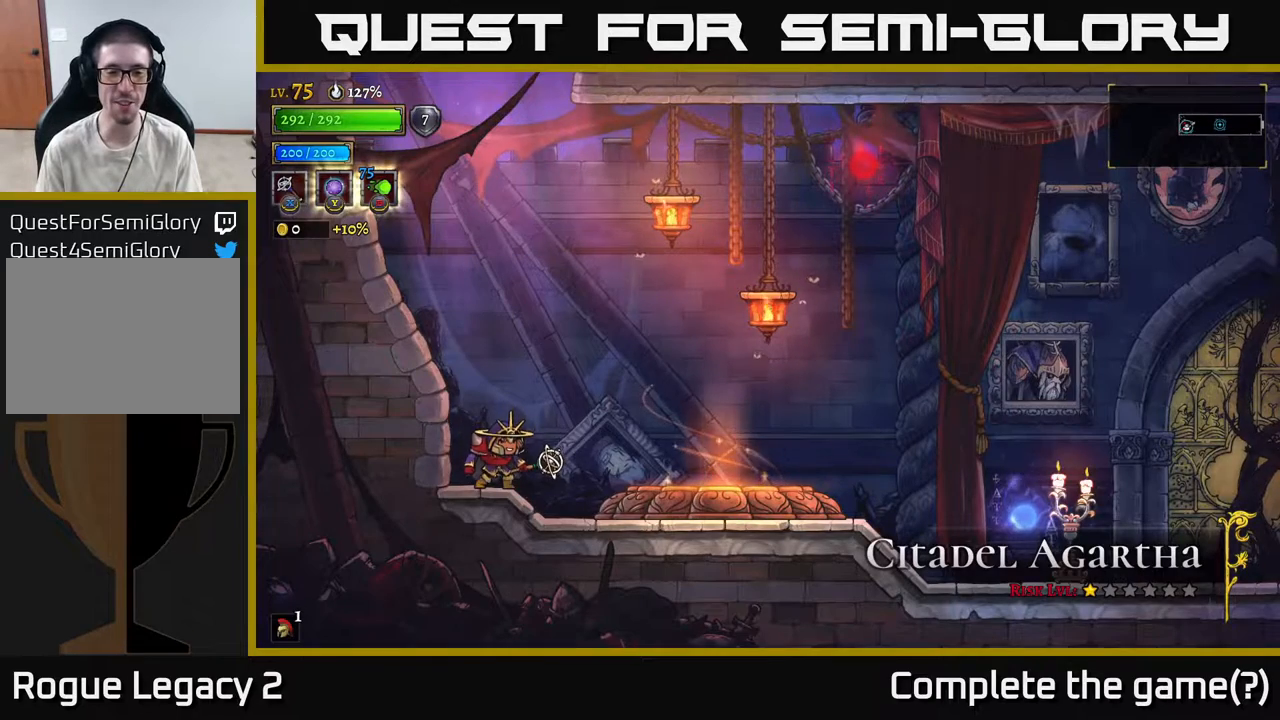
{"buttons": [], "left_stick": "right", "right_stick": "center", "events": []}
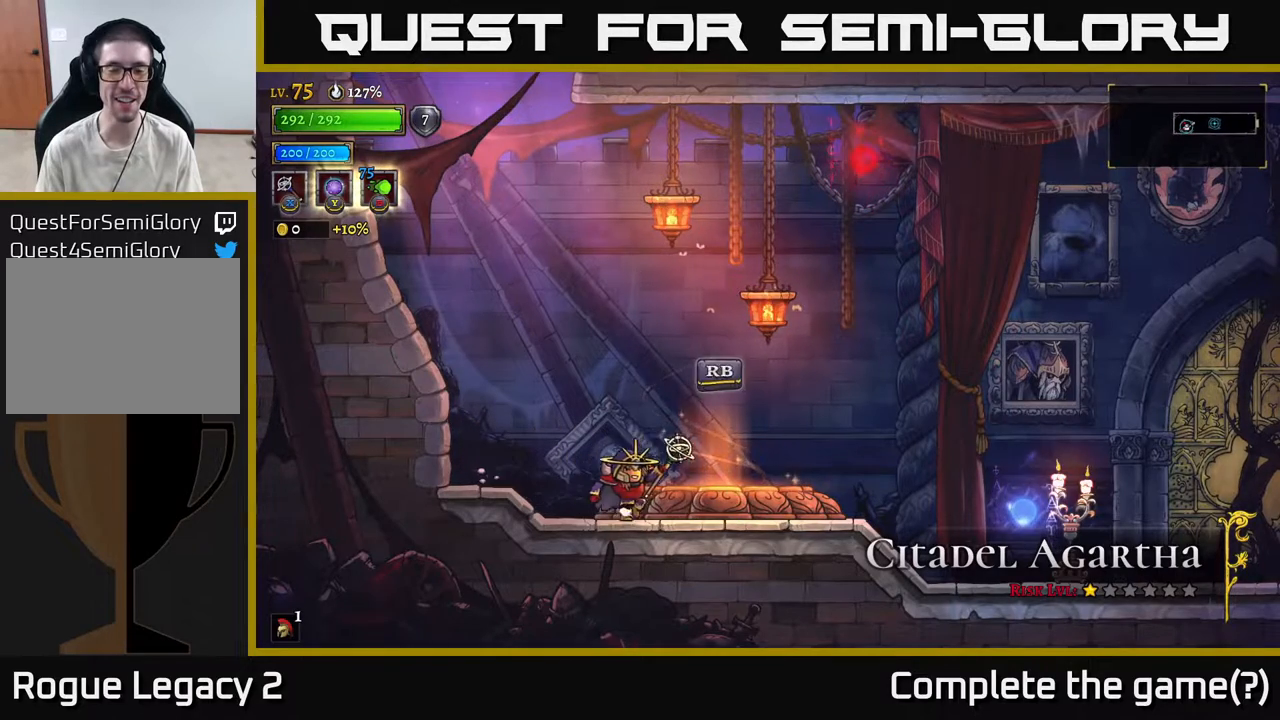
{"buttons": ["R1"], "left_stick": "center", "right_stick": "center", "events": [[350, "left_stick", "up-left"], [433, "R1", "down"], [450, "left_stick", "center"]]}
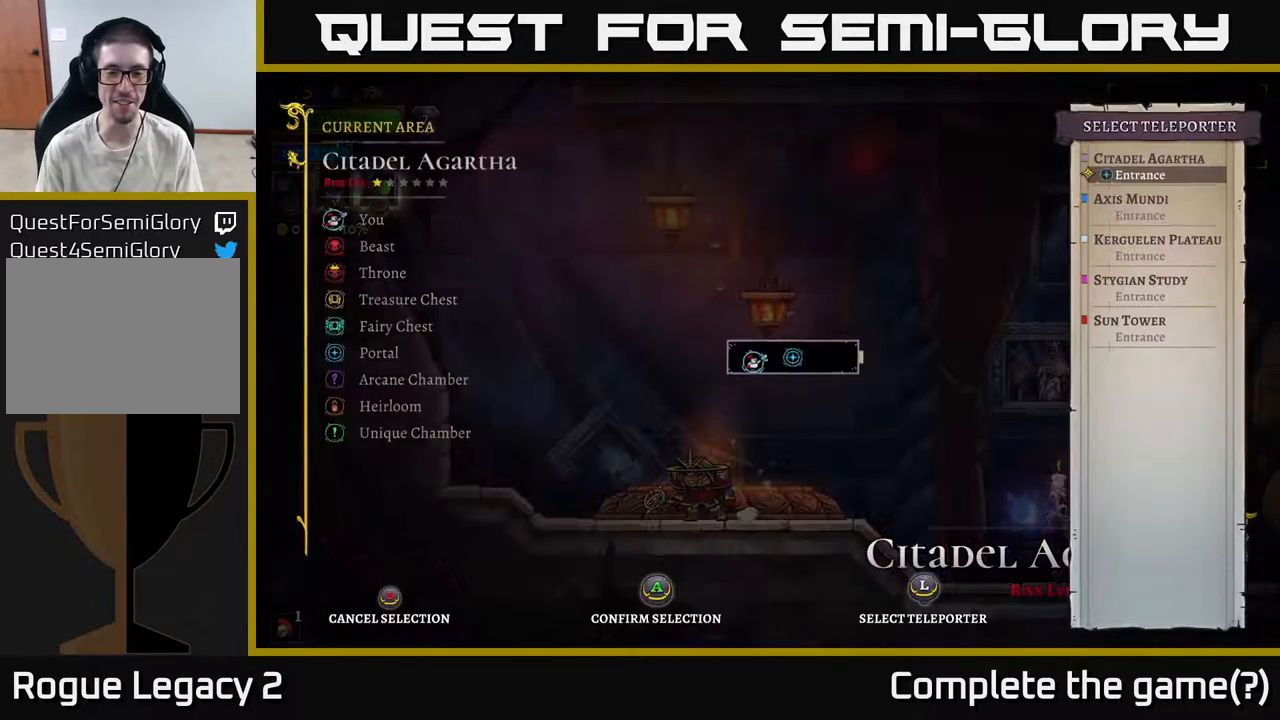
{"buttons": [], "left_stick": "center", "right_stick": "center", "events": [[83, "R1", "up"]]}
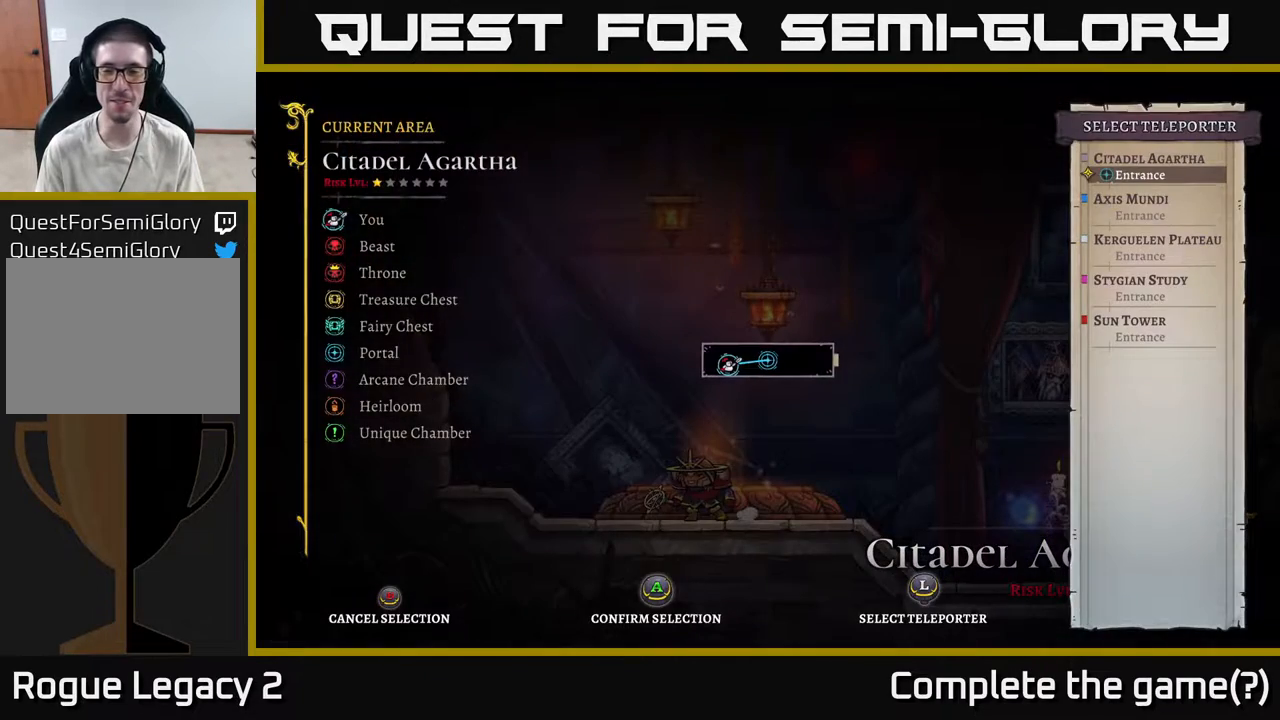
{"buttons": [], "left_stick": "center", "right_stick": "center", "events": [[100, "B", "down"], [200, "B", "up"]]}
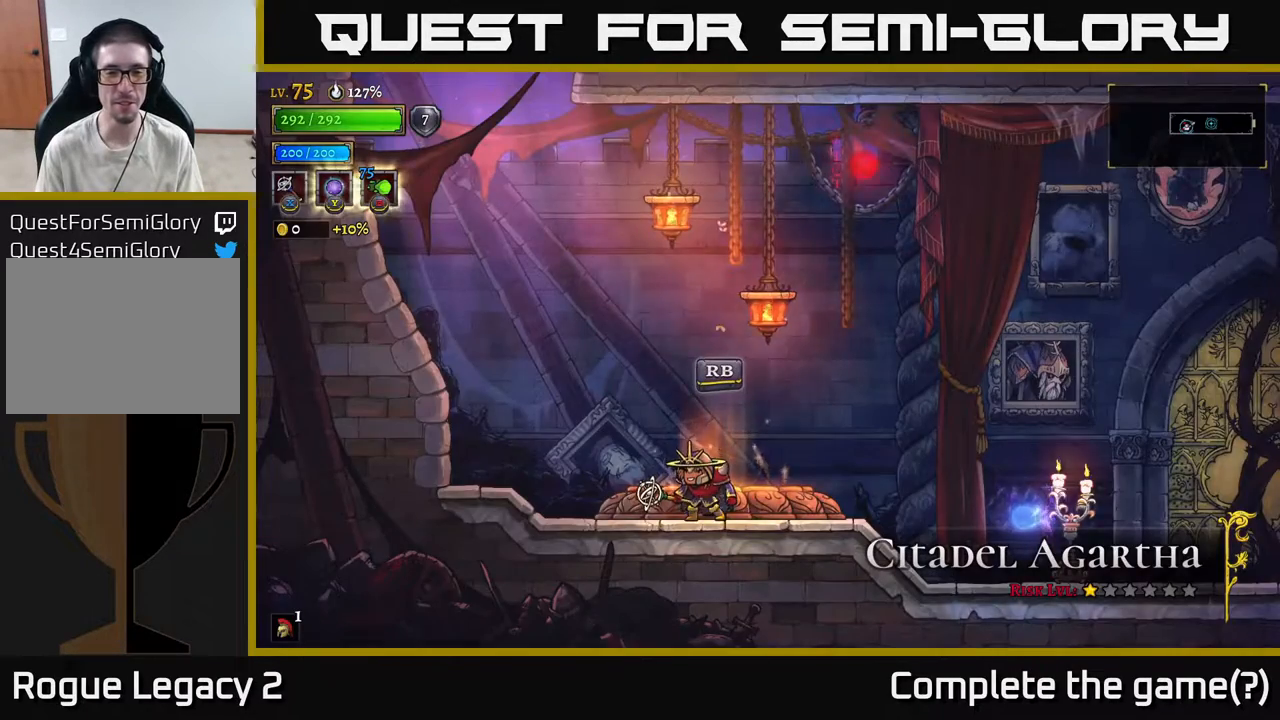
{"buttons": [], "left_stick": "up", "right_stick": "center", "events": [[50, "R1", "down"], [133, "R1", "up"], [467, "left_stick", "up"]]}
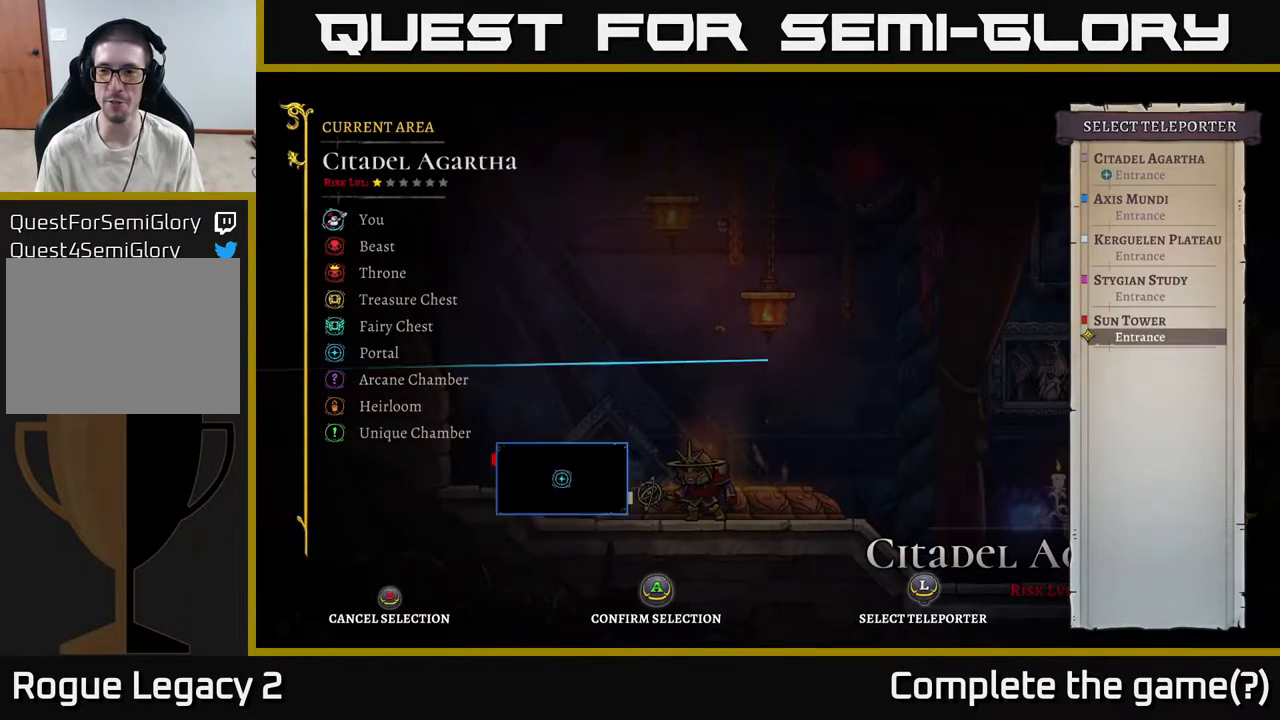
{"buttons": [], "left_stick": "center", "right_stick": "center", "events": [[83, "left_stick", "center"], [217, "left_stick", "up"], [367, "left_stick", "center"]]}
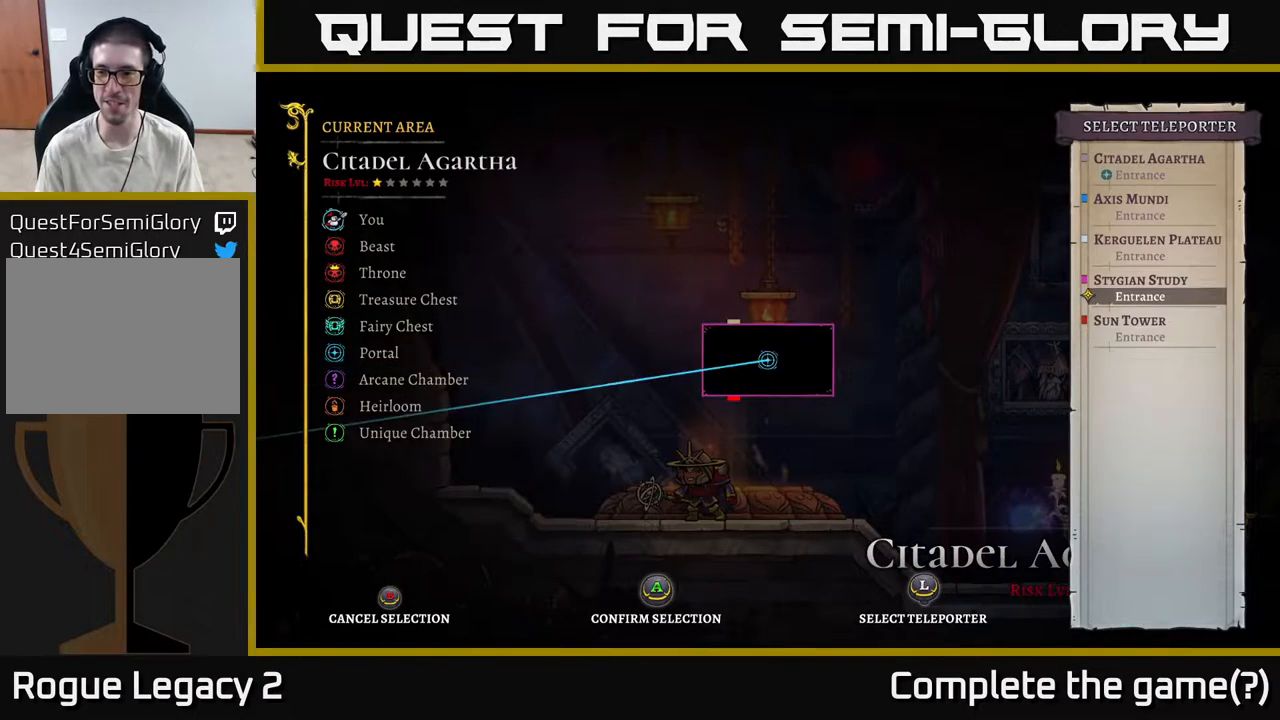
{"buttons": [], "left_stick": "center", "right_stick": "center", "events": [[300, "A", "down"], [417, "A", "up"]]}